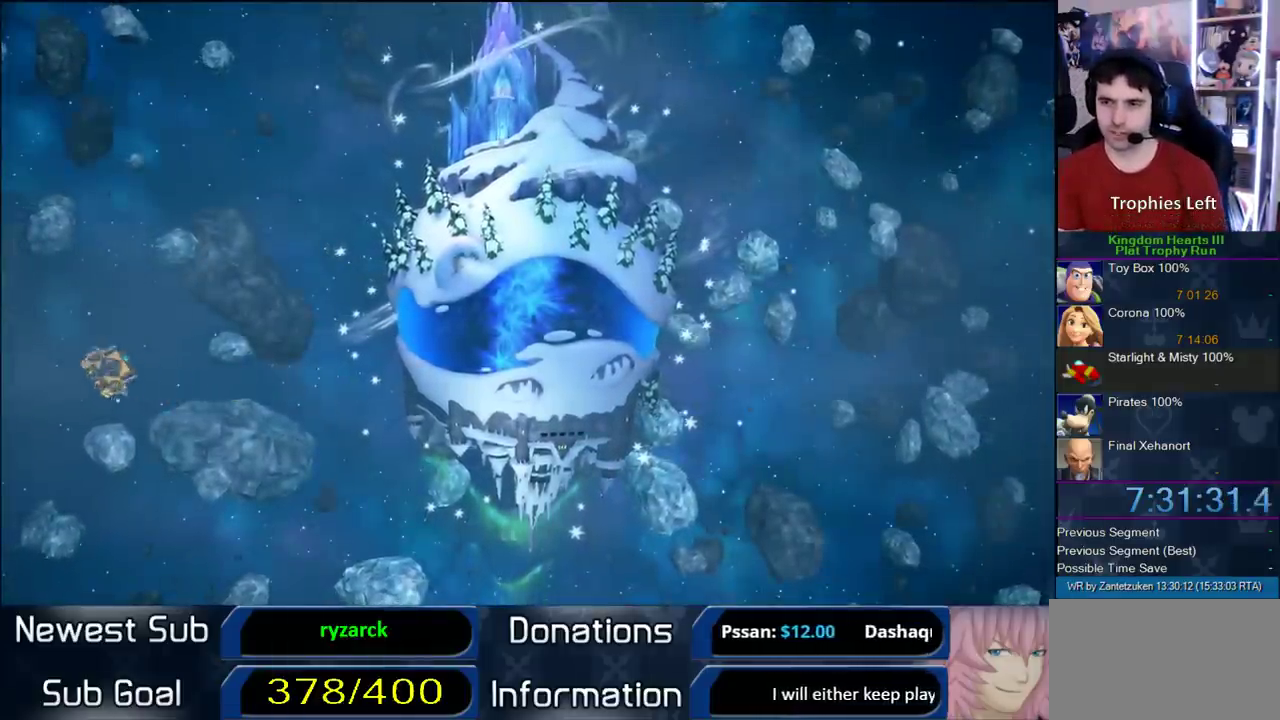
Gameplay with a controller (PlayStation layout); each line is a JSON object with the inputs held at the frame after it. "events" lists button and stick changes between this image and that frame as [ms after this image, input, new state], when the widget could be followed in between.
{"buttons": [], "left_stick": "center", "right_stick": "center", "events": []}
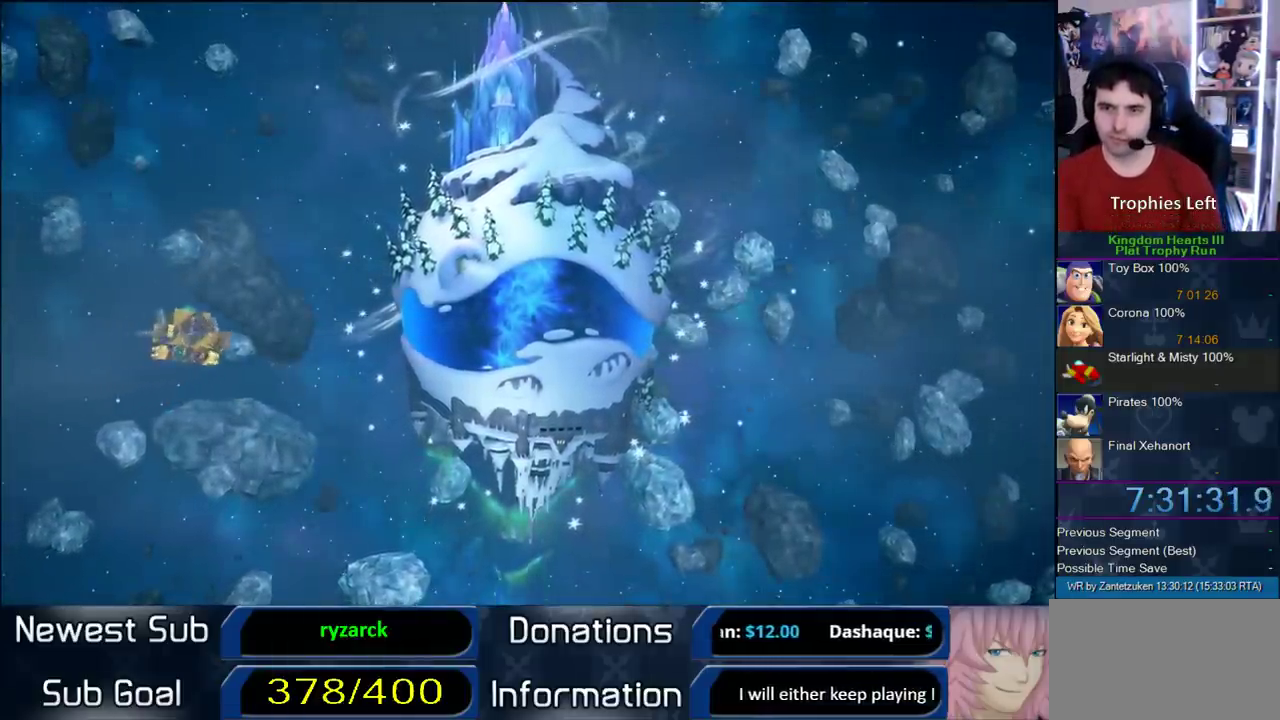
{"buttons": [], "left_stick": "center", "right_stick": "center", "events": []}
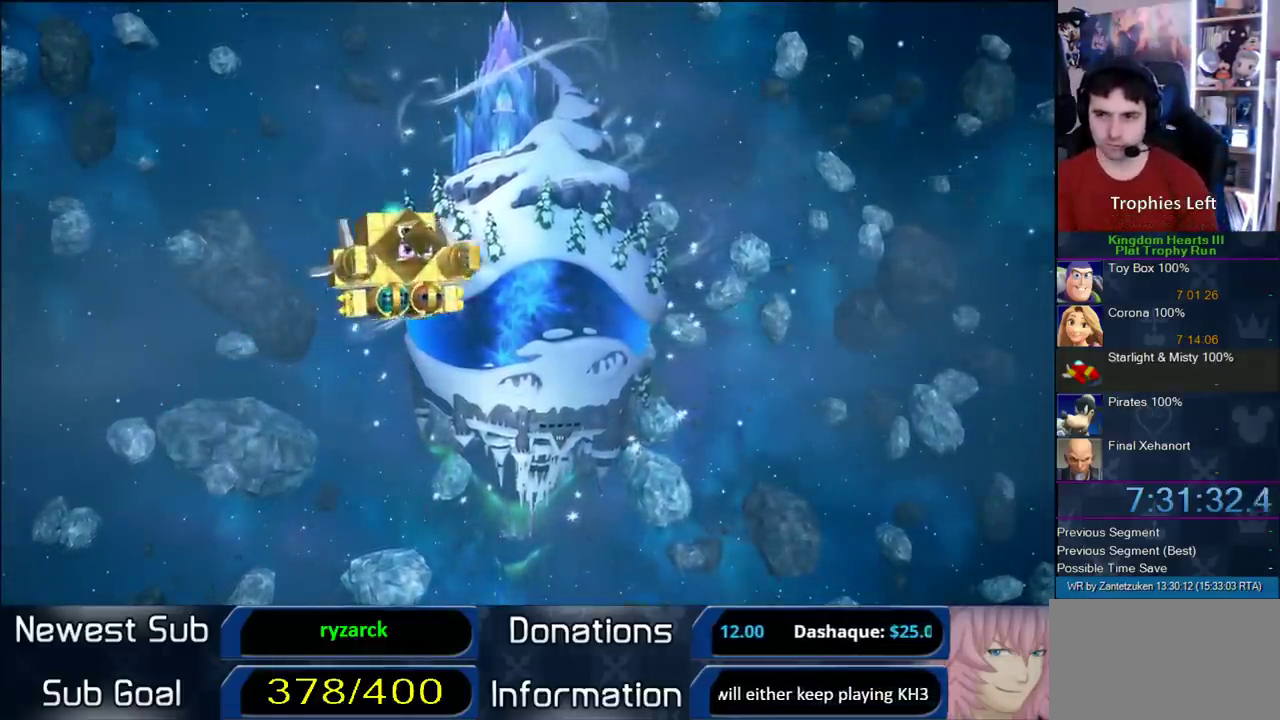
{"buttons": [], "left_stick": "center", "right_stick": "center", "events": []}
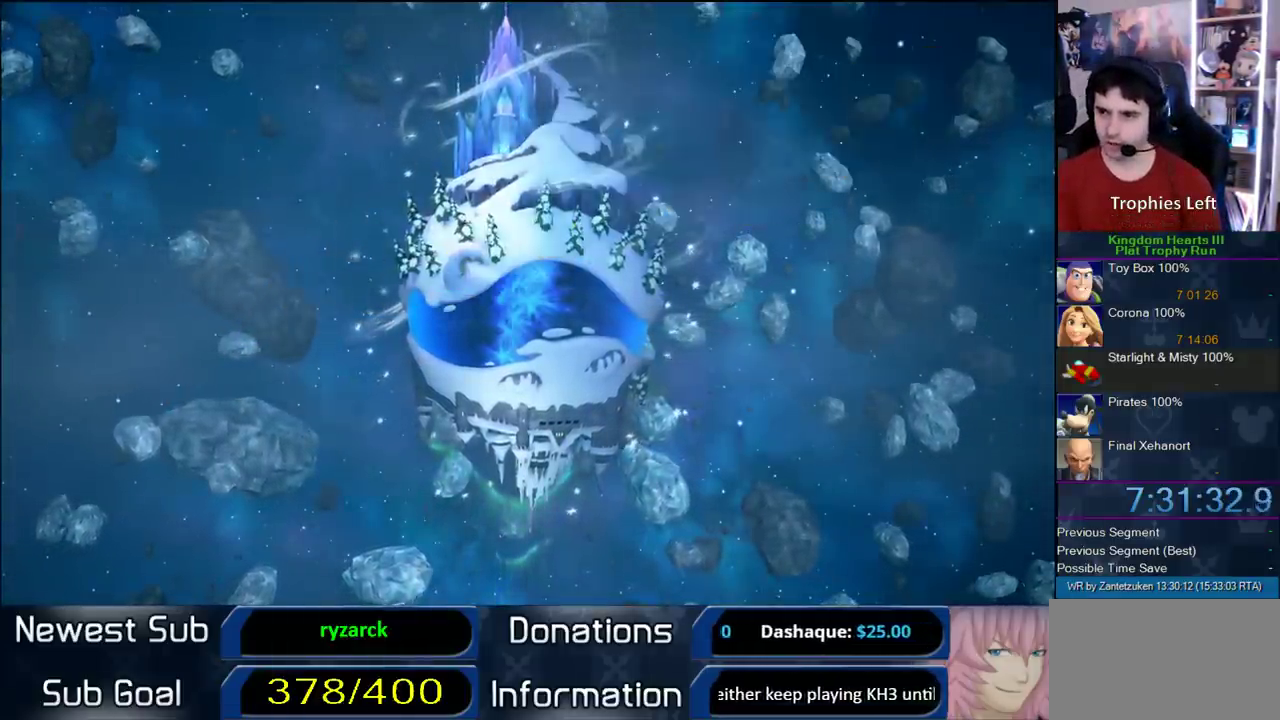
{"buttons": [], "left_stick": "center", "right_stick": "center", "events": []}
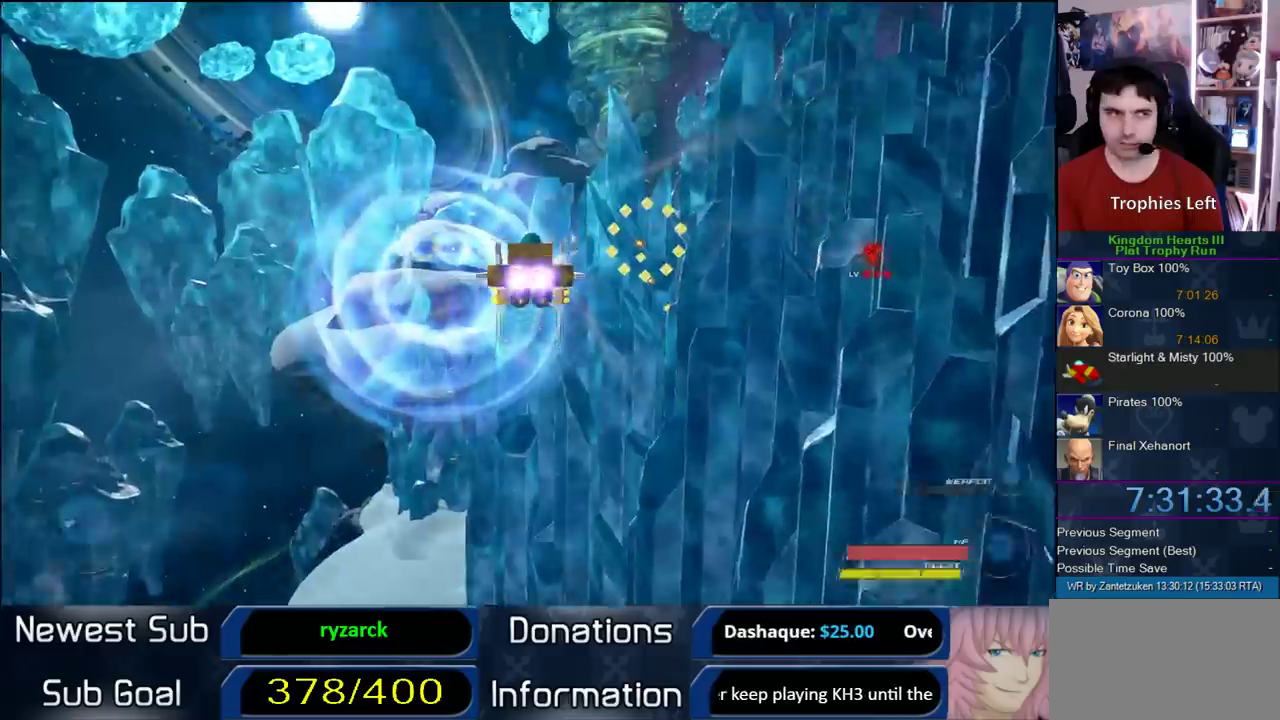
{"buttons": [], "left_stick": "center", "right_stick": "center", "events": []}
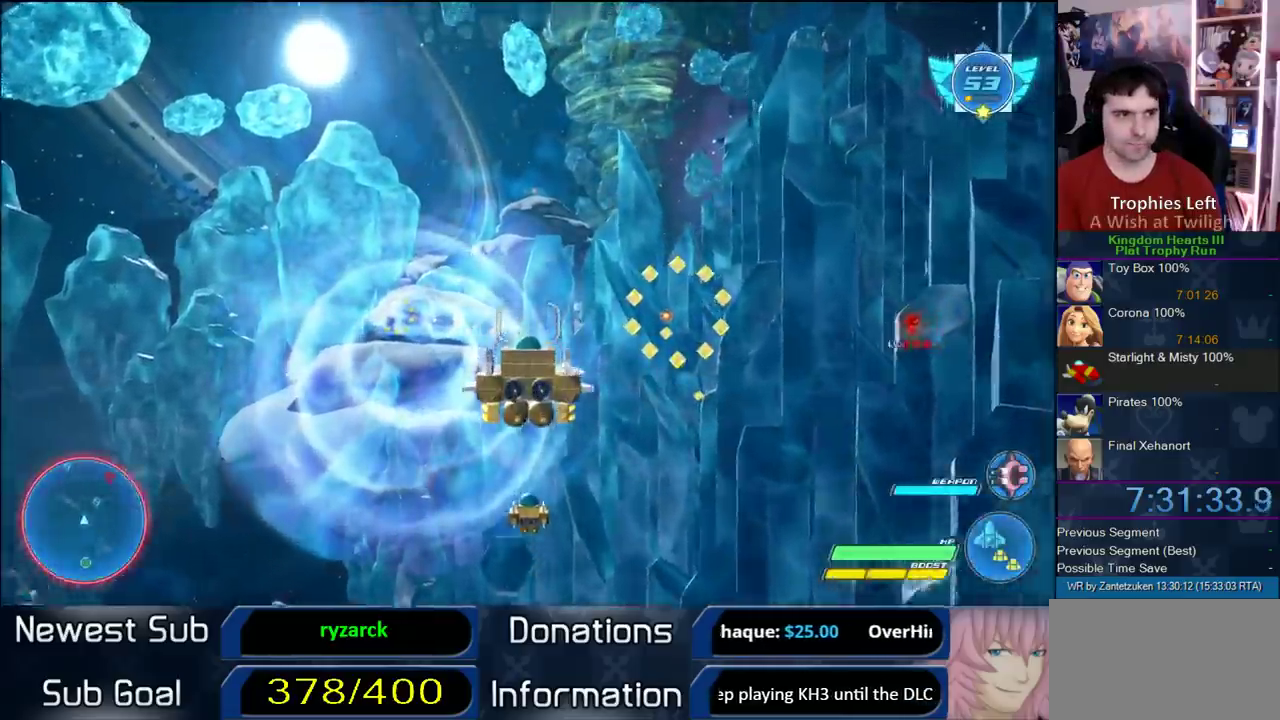
{"buttons": [], "left_stick": "right", "right_stick": "center"}
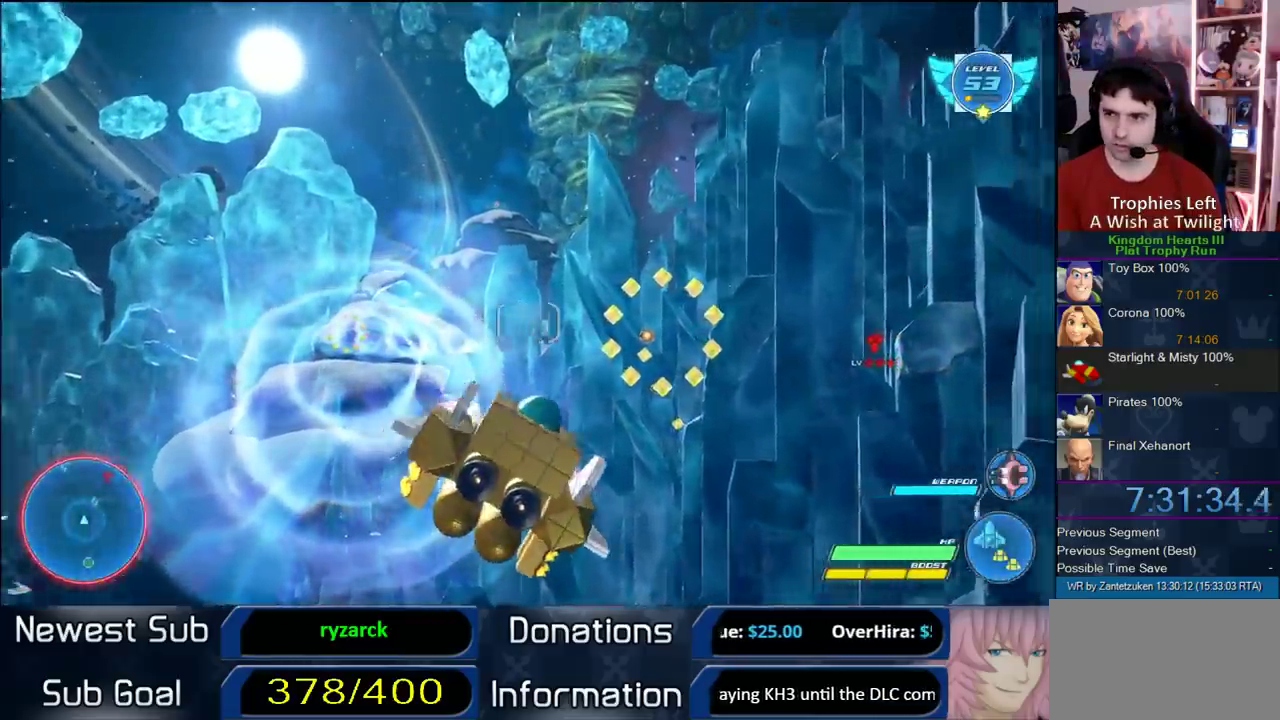
{"buttons": ["R2"], "left_stick": "right", "right_stick": "center"}
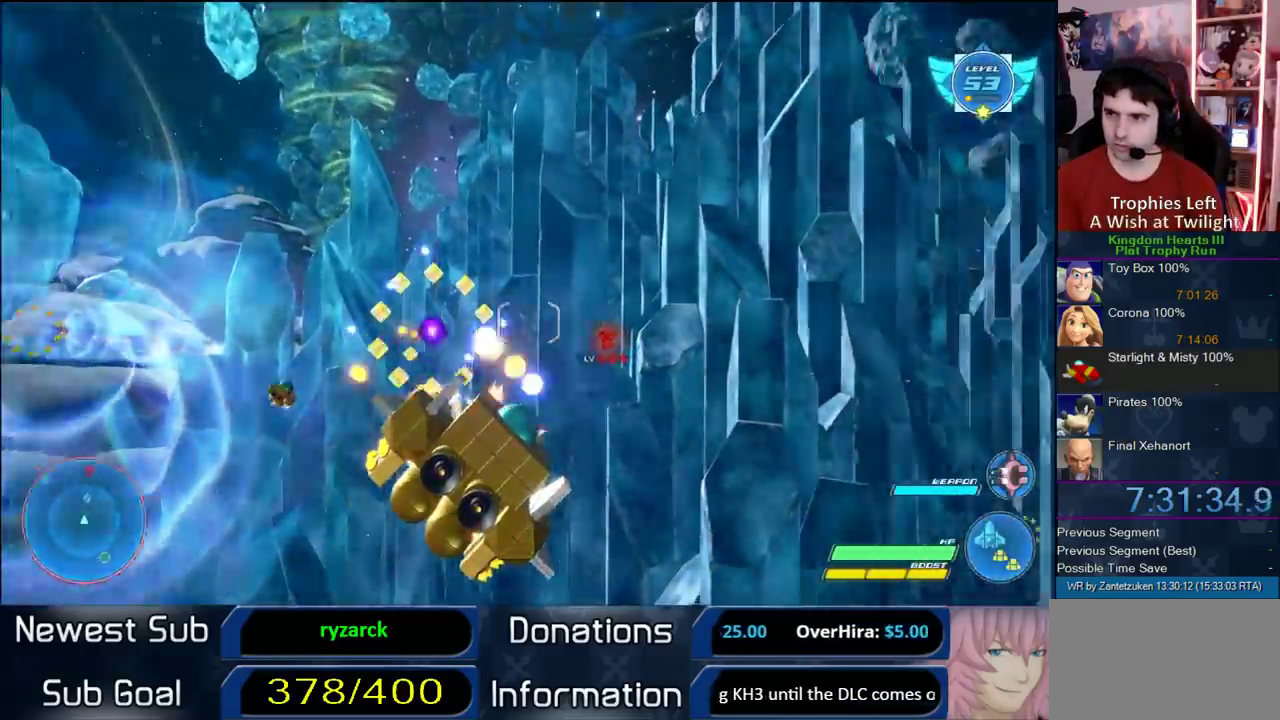
{"buttons": ["R2"], "left_stick": "right", "right_stick": "center"}
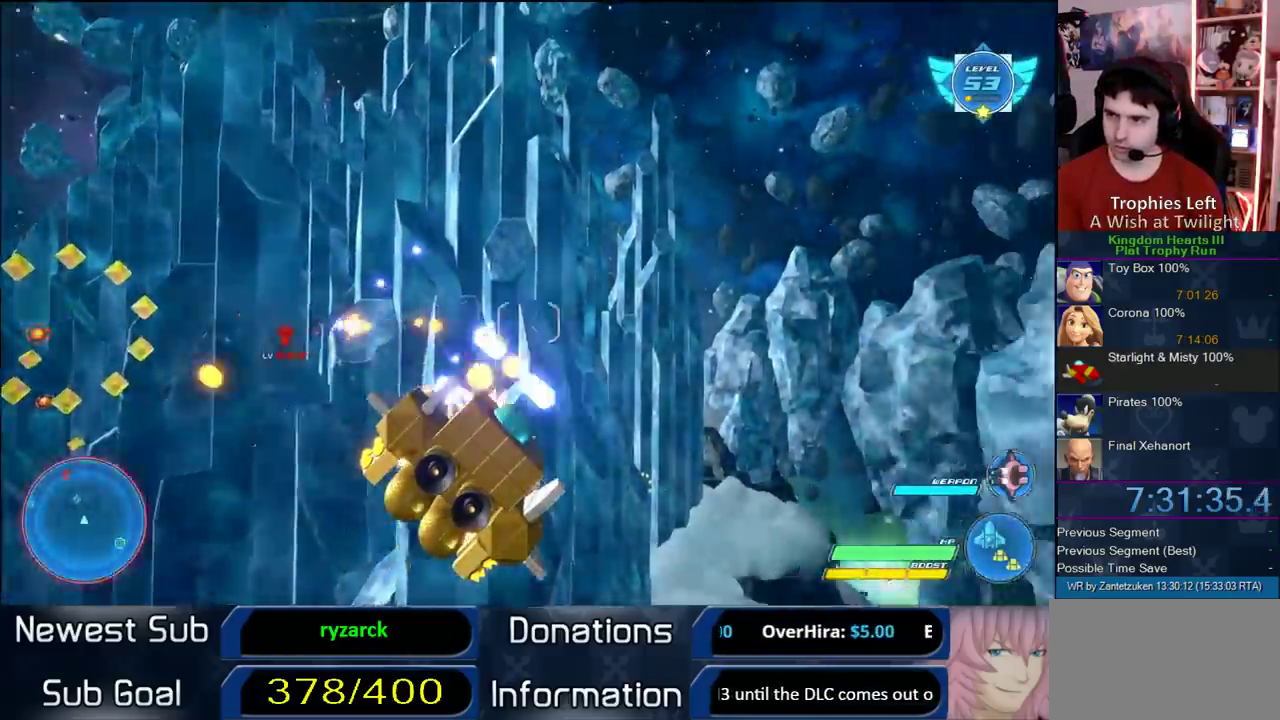
{"buttons": ["R2"], "left_stick": "right", "right_stick": "center"}
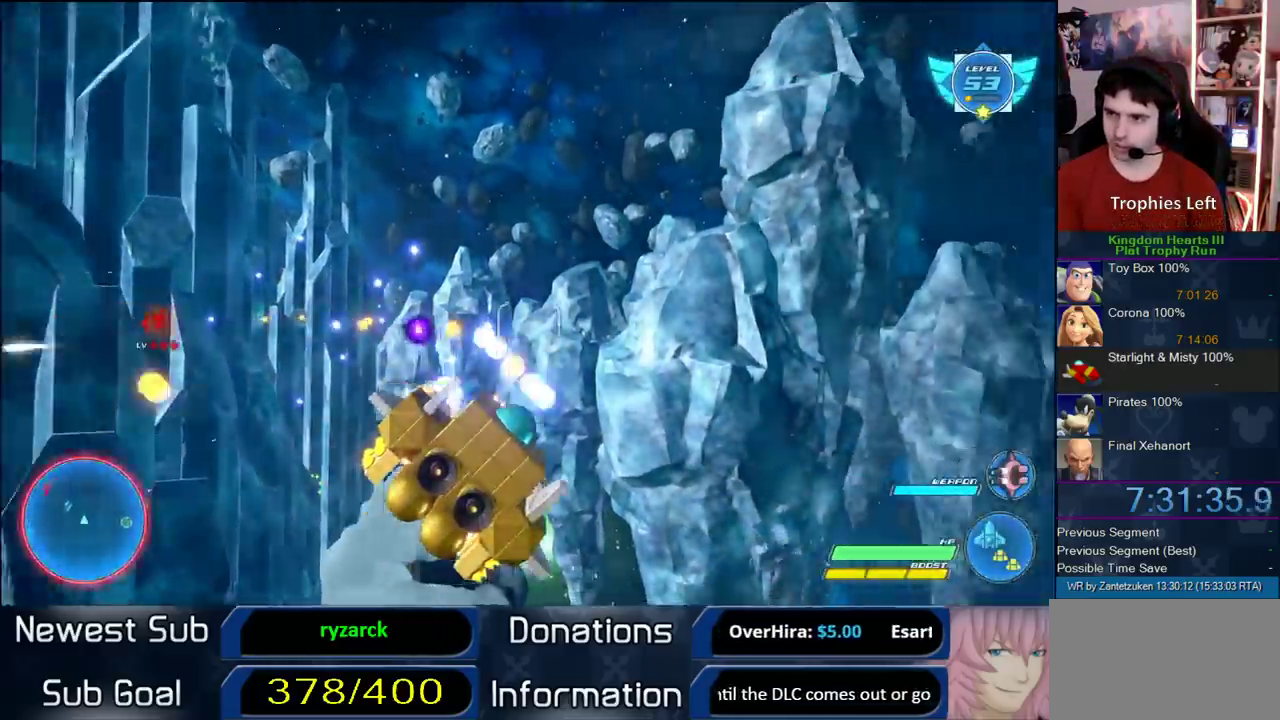
{"buttons": ["R2"], "left_stick": "right", "right_stick": "center", "events": [[217, "left_stick", "center"], [450, "left_stick", "right"]]}
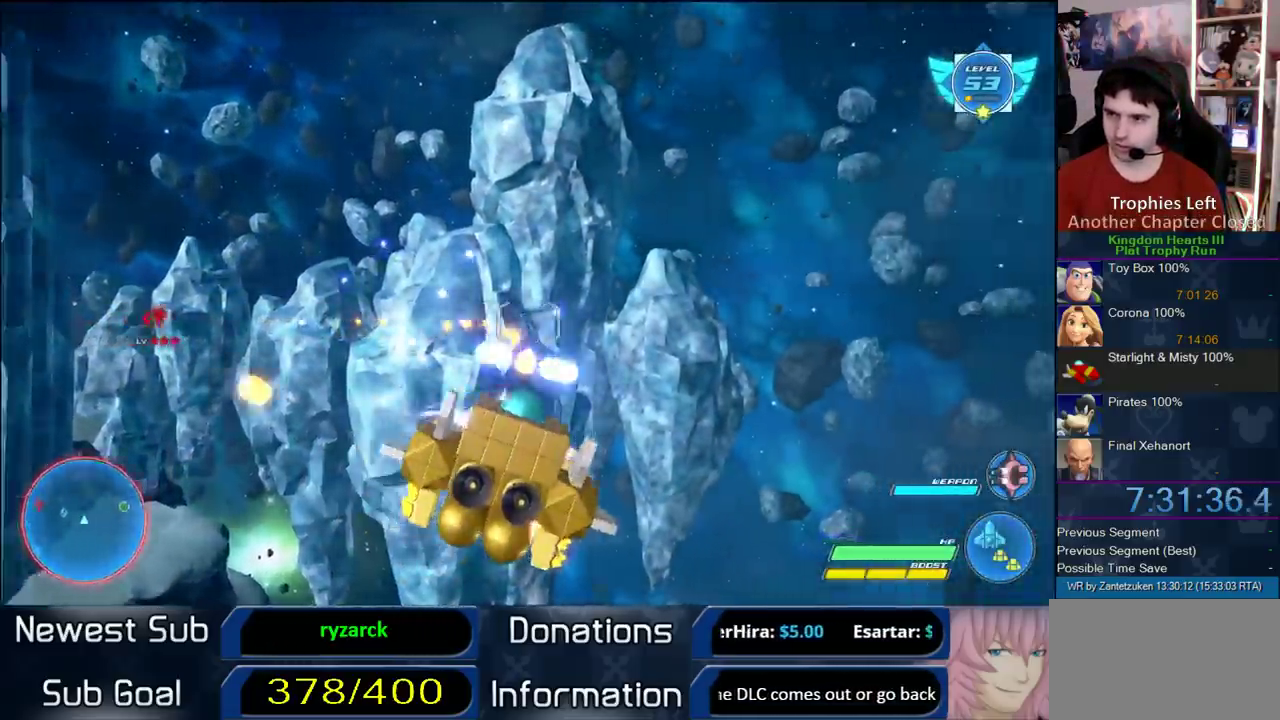
{"buttons": ["R2"], "left_stick": "right", "right_stick": "center", "events": []}
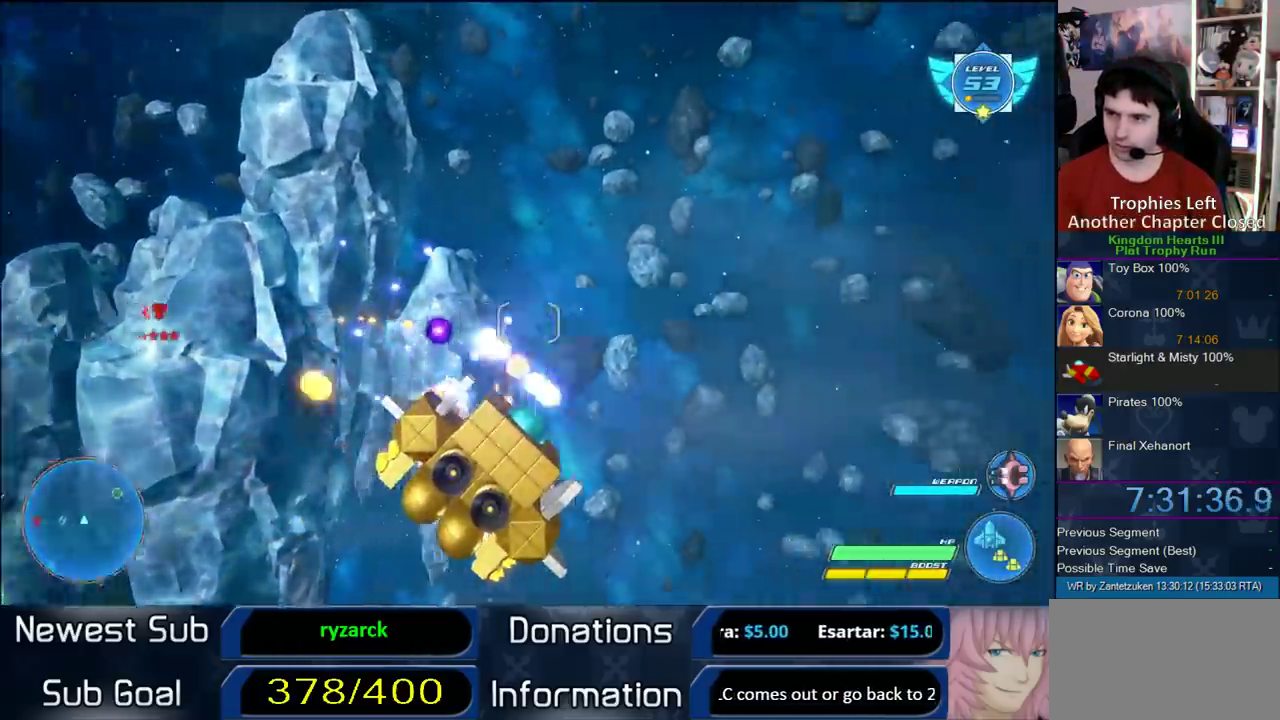
{"buttons": ["R2"], "left_stick": "left", "right_stick": "center", "events": [[117, "left_stick", "center"], [217, "left_stick", "left"]]}
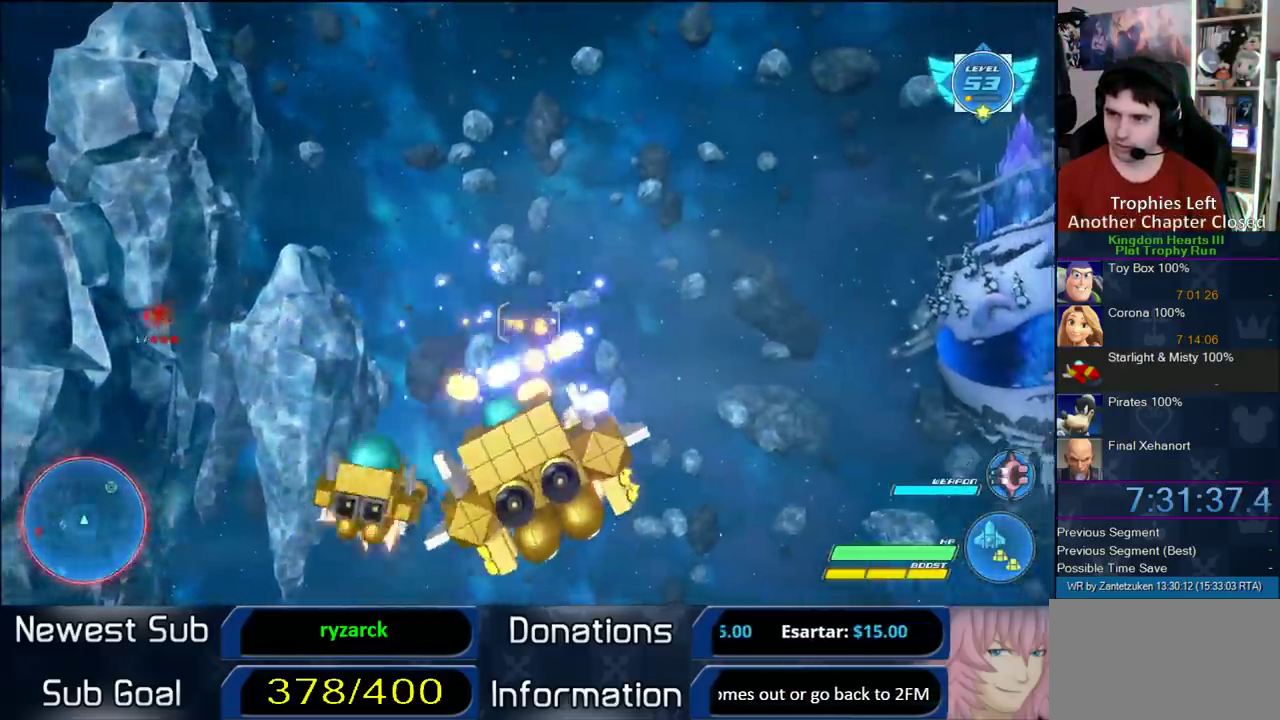
{"buttons": ["CROSS", "R2"], "left_stick": "left", "right_stick": "center", "events": [[400, "CROSS", "down"]]}
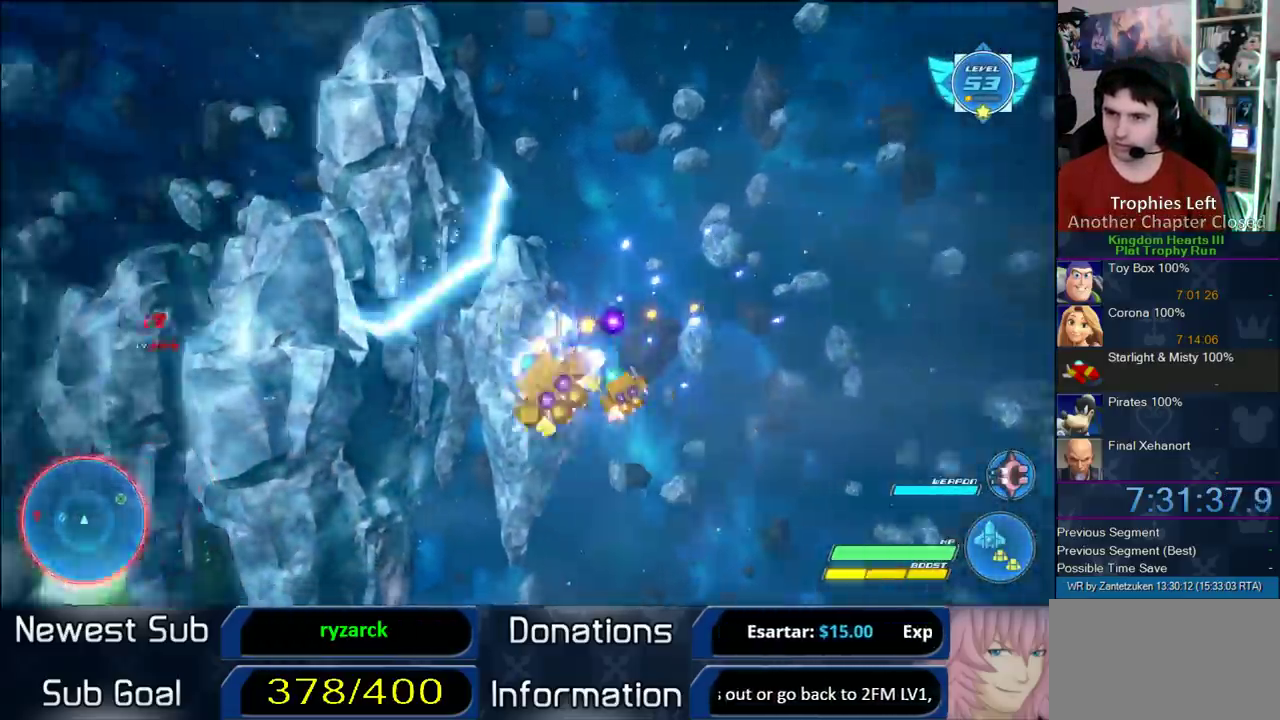
{"buttons": ["R2"], "left_stick": "up-right", "right_stick": "center"}
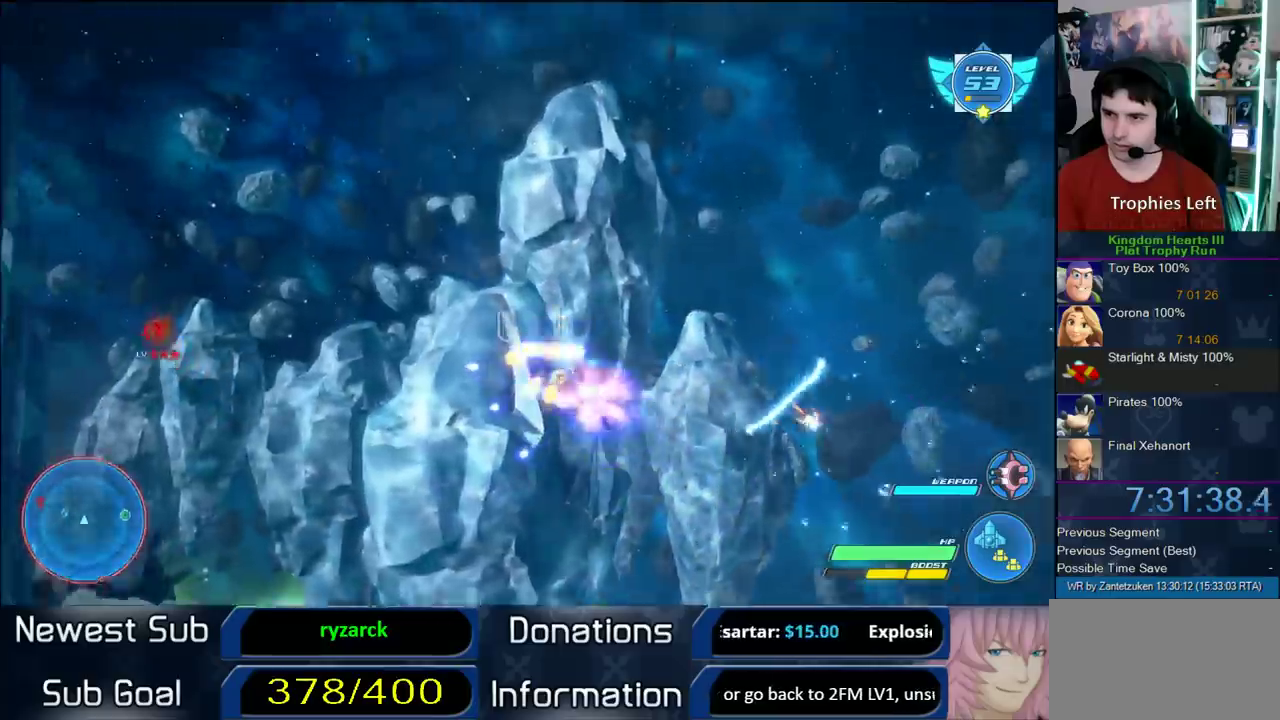
{"buttons": ["R2"], "left_stick": "center", "right_stick": "center"}
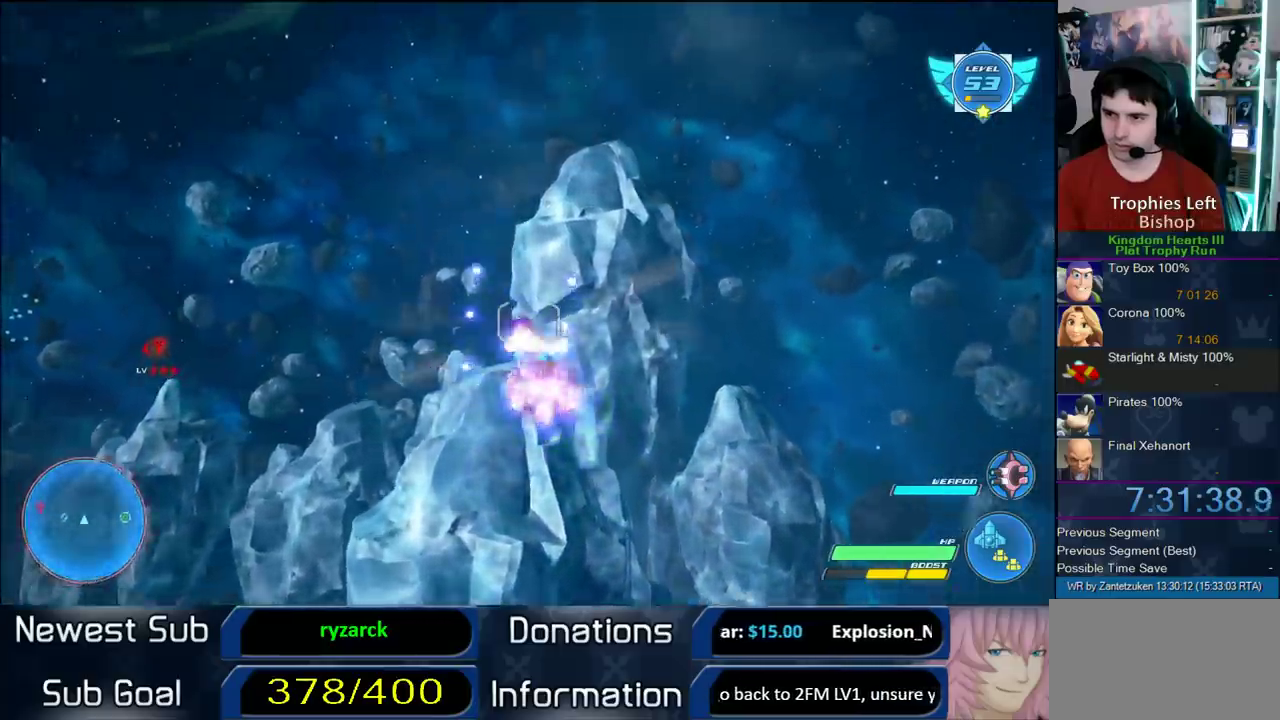
{"buttons": ["R2"], "left_stick": "down-left", "right_stick": "center", "events": [[300, "left_stick", "left"], [500, "left_stick", "down-left"]]}
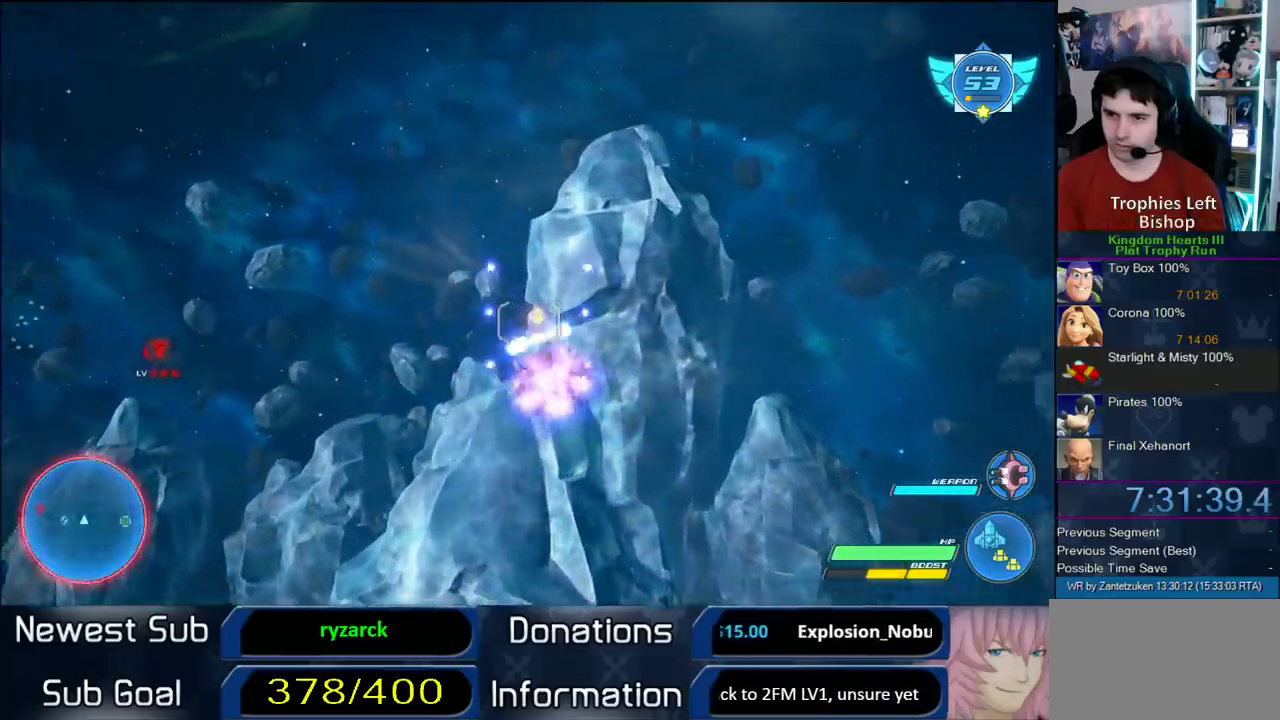
{"buttons": ["R2"], "left_stick": "down-left", "right_stick": "center", "events": []}
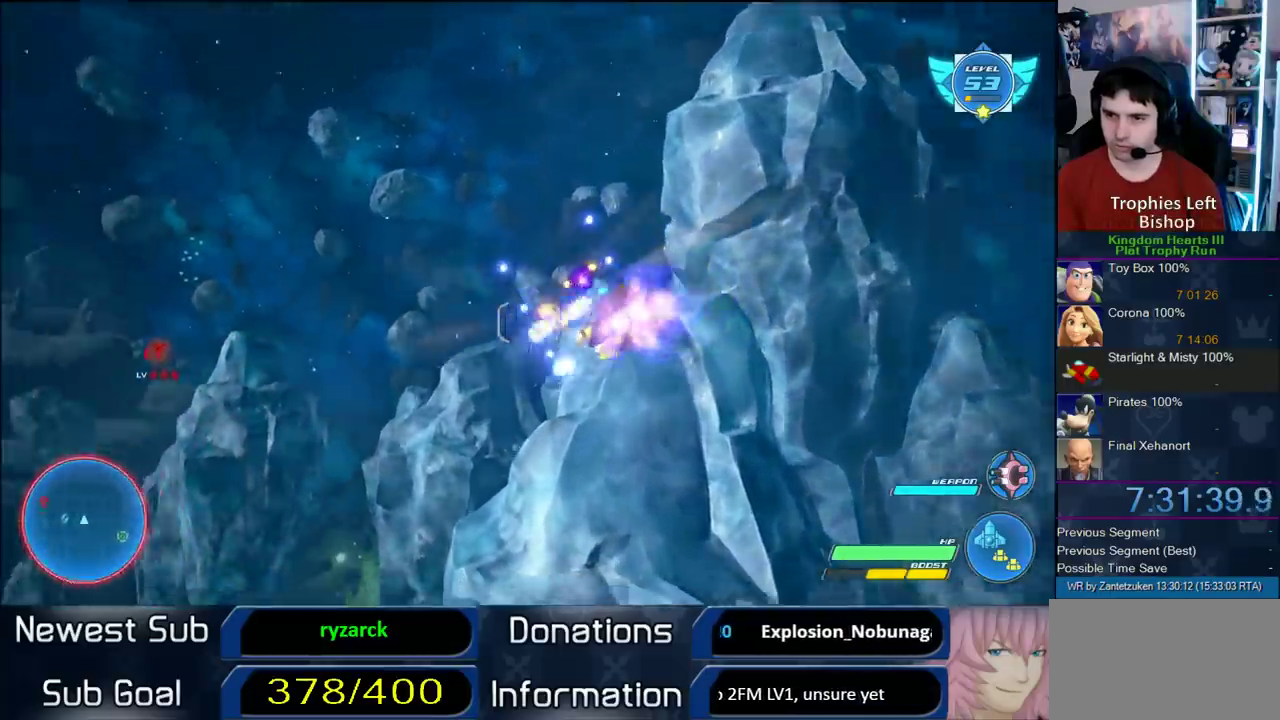
{"buttons": ["CROSS", "R2"], "left_stick": "center", "right_stick": "center", "events": [[100, "left_stick", "left"], [217, "CROSS", "down"], [217, "left_stick", "center"], [317, "CROSS", "up"], [383, "CROSS", "down"]]}
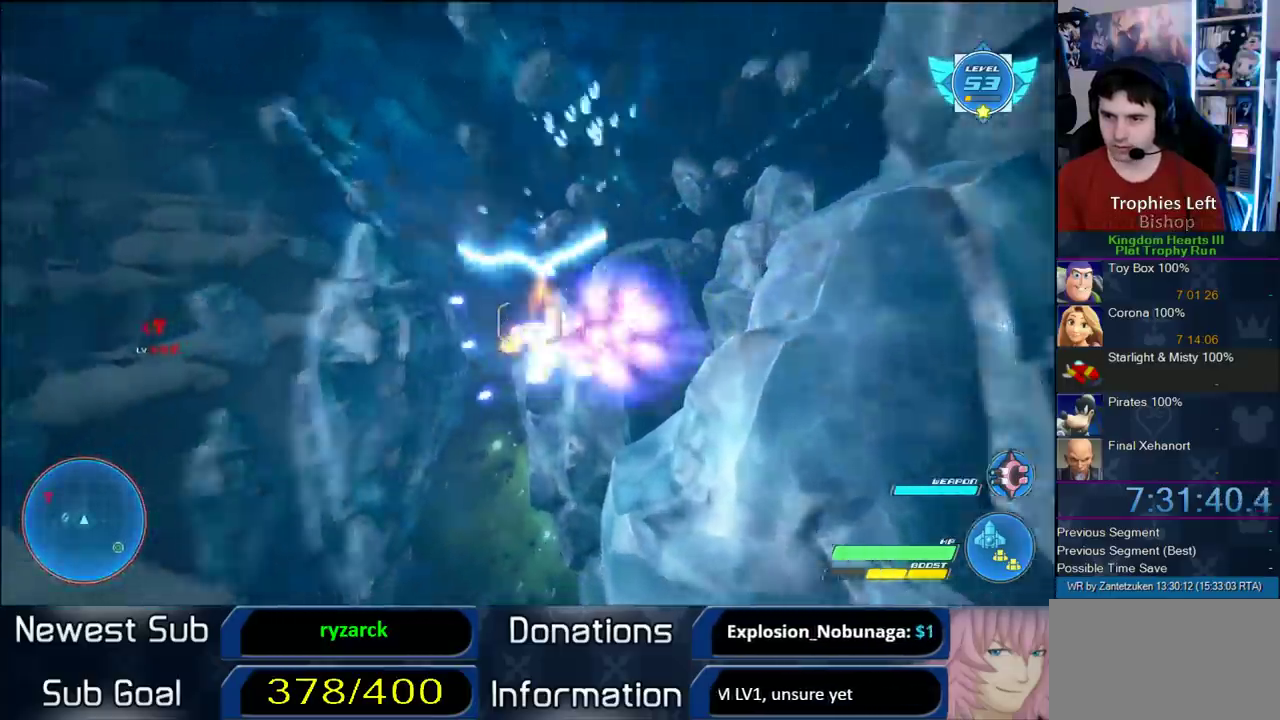
{"buttons": ["R2"], "left_stick": "right", "right_stick": "center"}
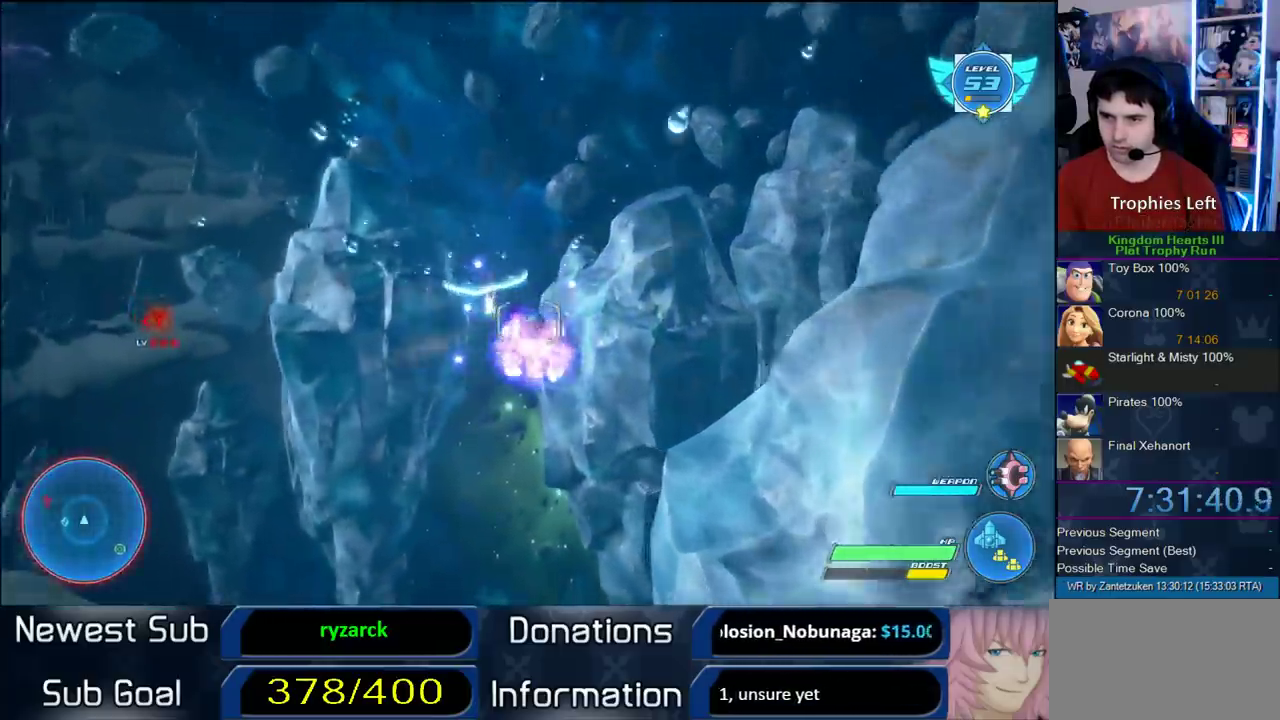
{"buttons": ["R2"], "left_stick": "center", "right_stick": "center"}
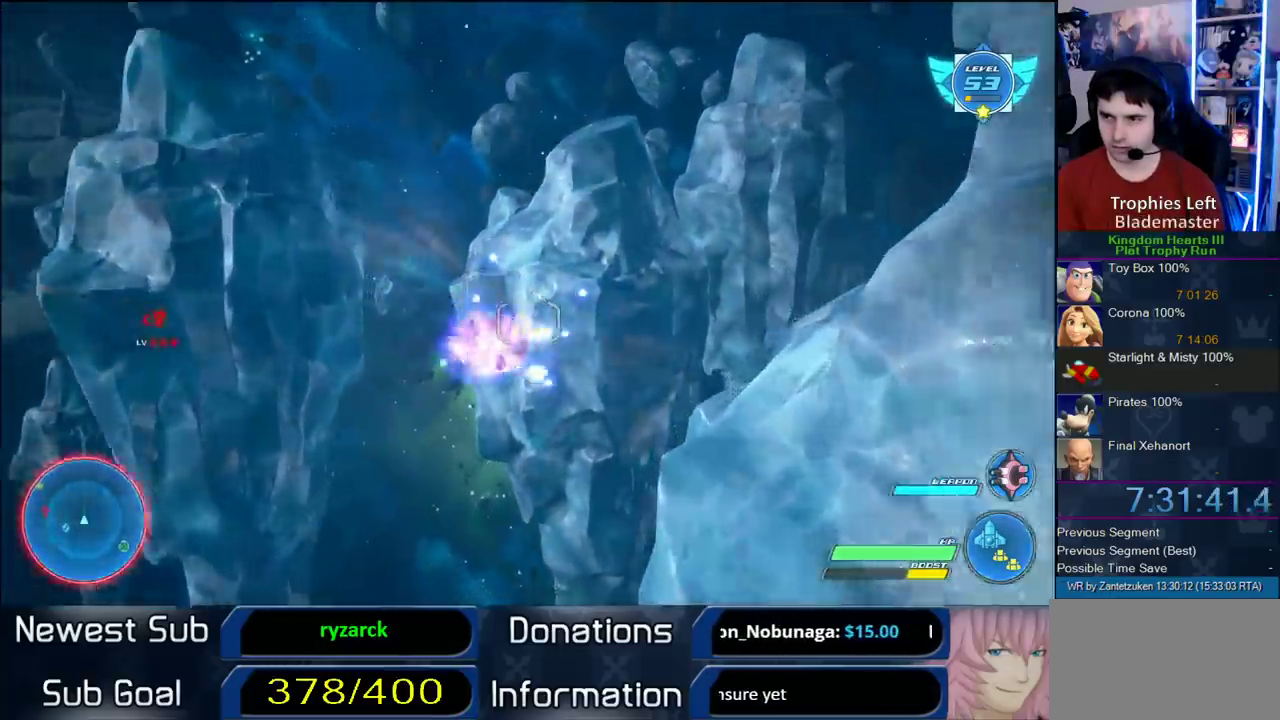
{"buttons": ["R2"], "left_stick": "right", "right_stick": "center", "events": [[50, "left_stick", "left"], [217, "left_stick", "center"], [483, "left_stick", "right"]]}
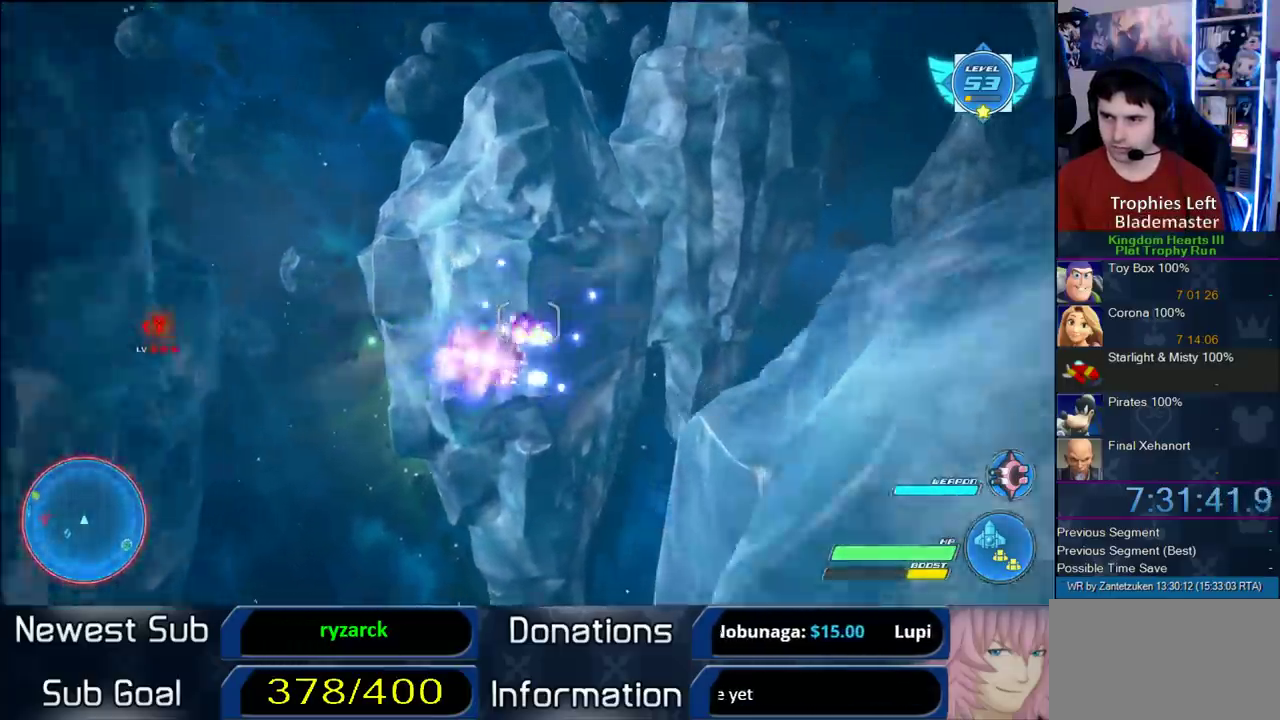
{"buttons": ["R2"], "left_stick": "right", "right_stick": "center"}
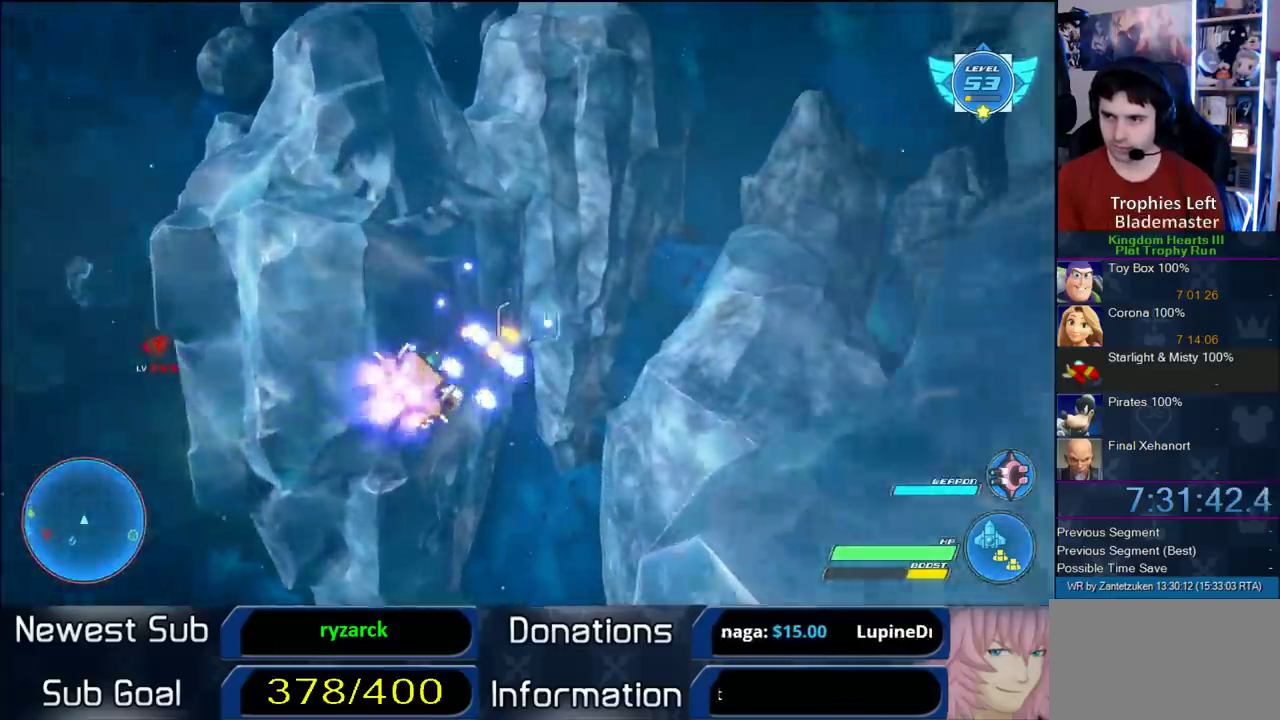
{"buttons": ["R2"], "left_stick": "right", "right_stick": "center"}
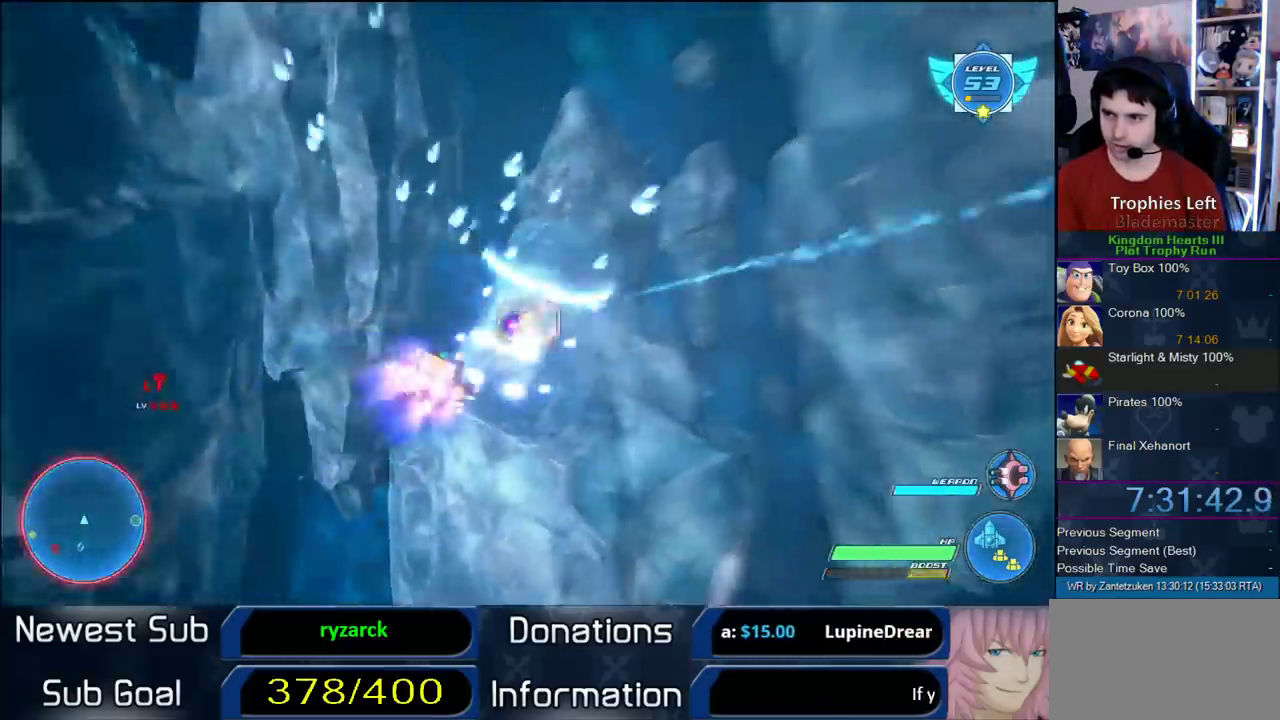
{"buttons": ["R2"], "left_stick": "center", "right_stick": "center", "events": [[33, "CROSS", "down"], [83, "left_stick", "left"], [183, "CROSS", "up"], [183, "left_stick", "right"], [250, "left_stick", "center"]]}
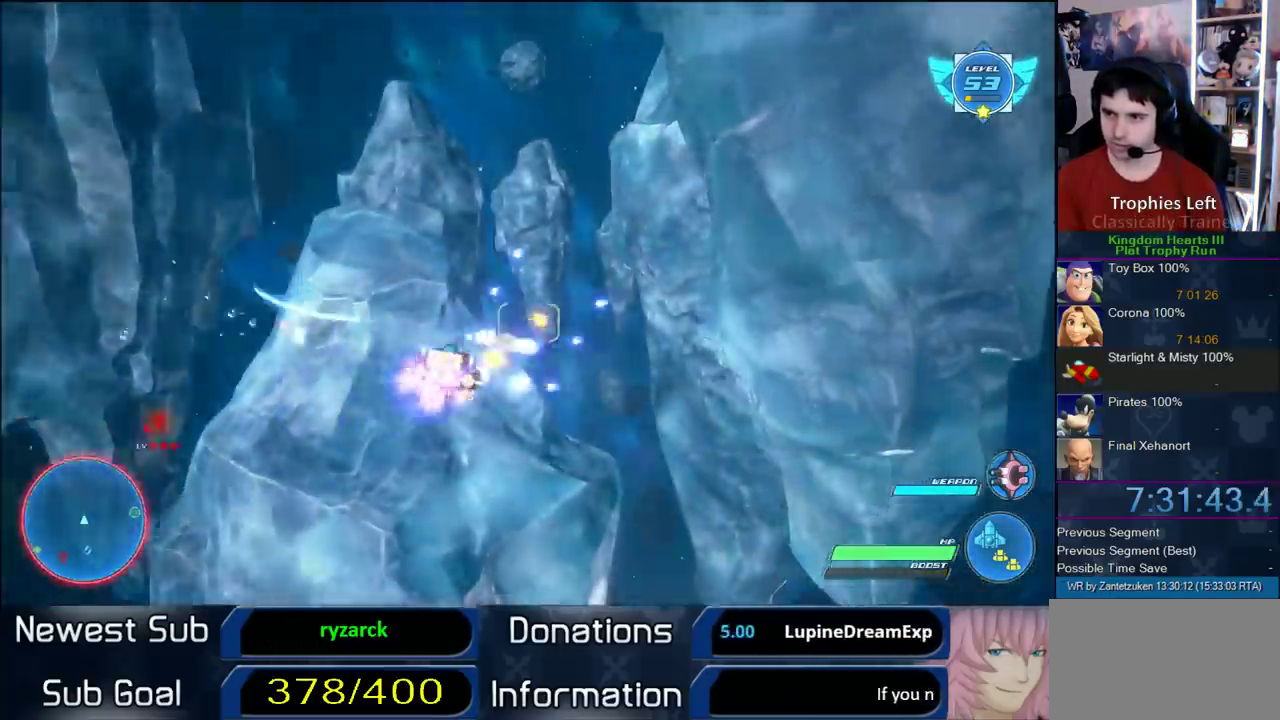
{"buttons": ["R2"], "left_stick": "center", "right_stick": "center", "events": []}
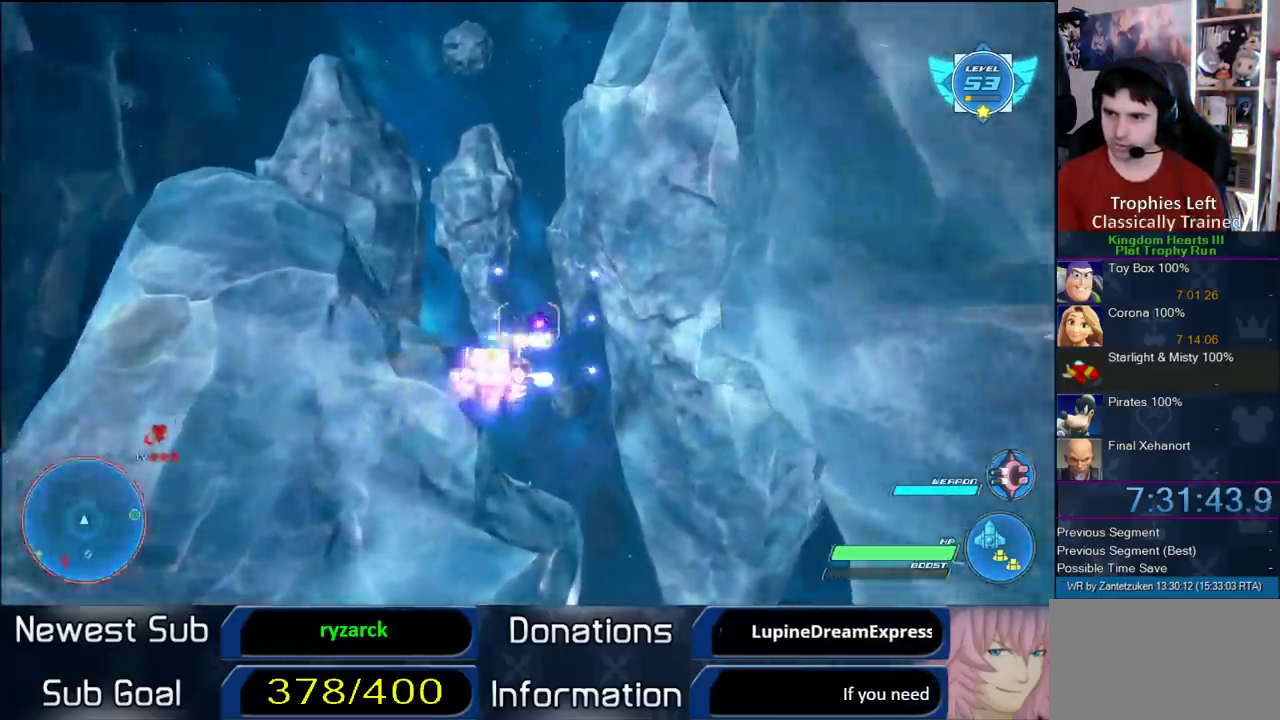
{"buttons": ["R2"], "left_stick": "left", "right_stick": "center", "events": [[83, "left_stick", "right"], [350, "left_stick", "center"], [450, "left_stick", "left"]]}